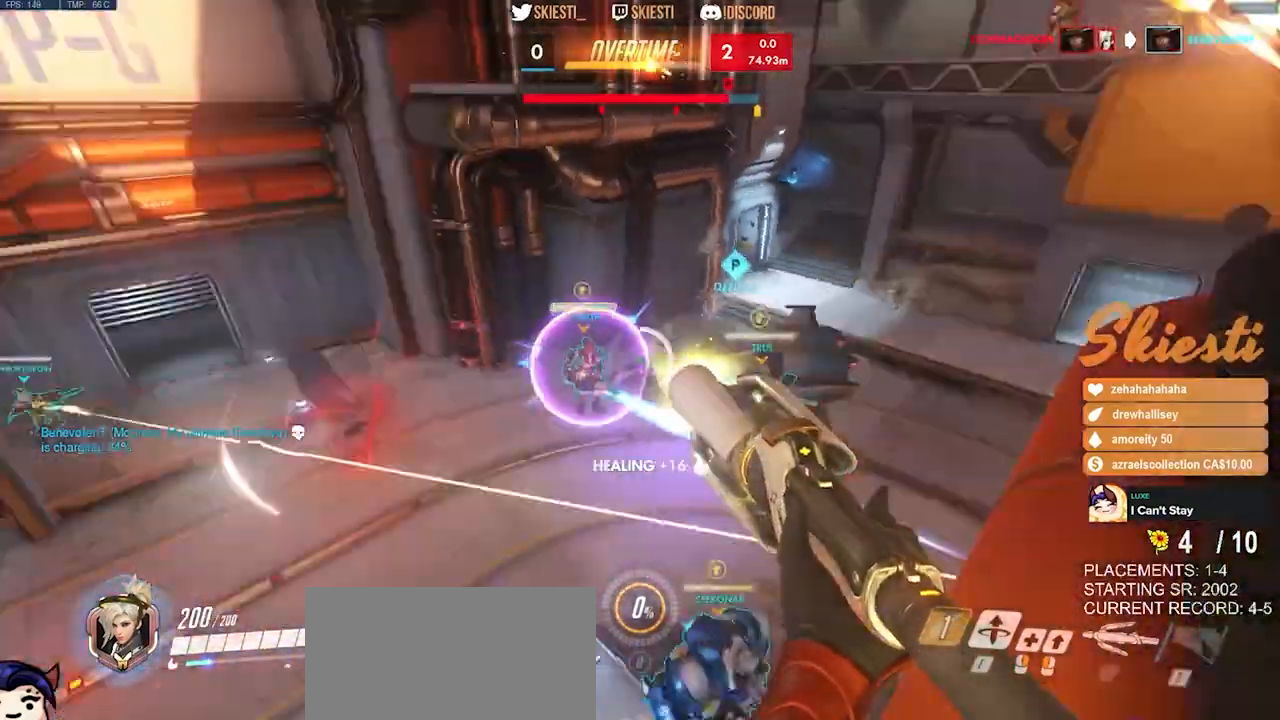
Gameplay with keyboard and mouse; each line is a JSON object with the keys and mouse buttons held at the frame after it. "events" lists presses ("down") and releases ("up") of "a", "ctrl", "d", "e", "q", "s", "shift", "space", "w", "mouse_left", "mouse_wheel", "mouse_right", "mouse_mb4" and "mouse_mb5" between this image and that frame as [ms after this image, input, new state], when the widget could be followed in between. "mouse_left", "mouse_wheel", "mouse_right", "mouse_mb4", "mouse_mb5" = the "left", "wheel", "right", "mb4", "mb5" buttons of the "mouse" list. No other keys are recorded. "wheel" means that the mouse wheel is clicked or scrolled. Mouse movement is not recorded.
{"keys": ["a", "s", "space"], "mouse": ["left", "right"], "events": [[134, "d", "up"], [150, "mouse_left", "down"], [234, "space", "down"]]}
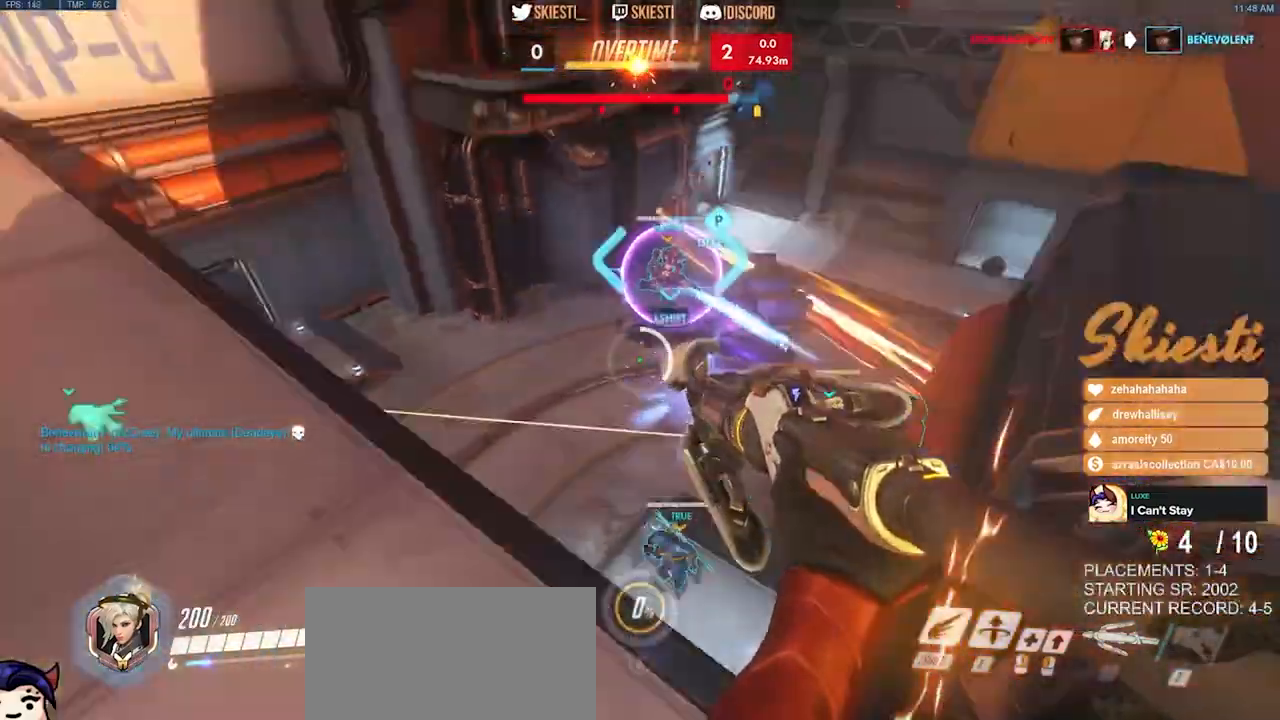
{"keys": ["a", "ctrl", "s"], "mouse": ["left"], "events": [[34, "ctrl", "down"], [50, "space", "up"], [67, "d", "down"], [134, "a", "up"], [317, "a", "down"], [467, "mouse_right", "up"], [484, "d", "up"]]}
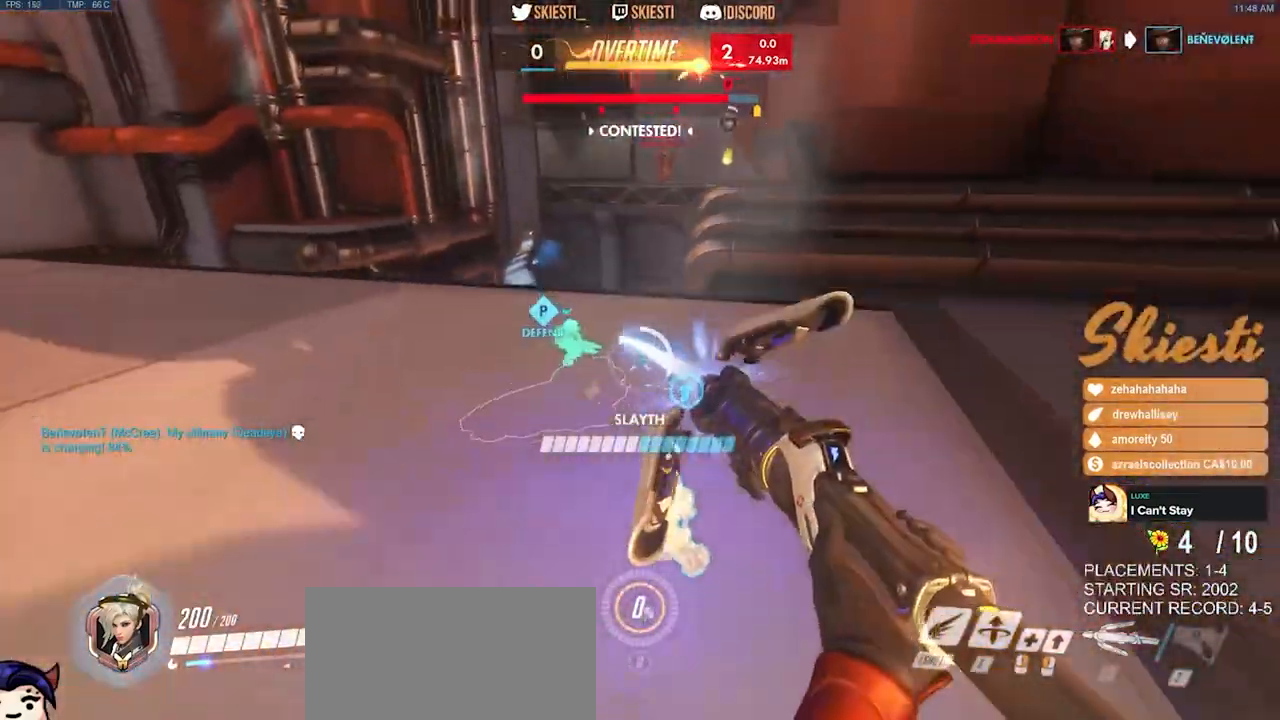
{"keys": ["a", "ctrl", "s"], "mouse": ["left"], "events": []}
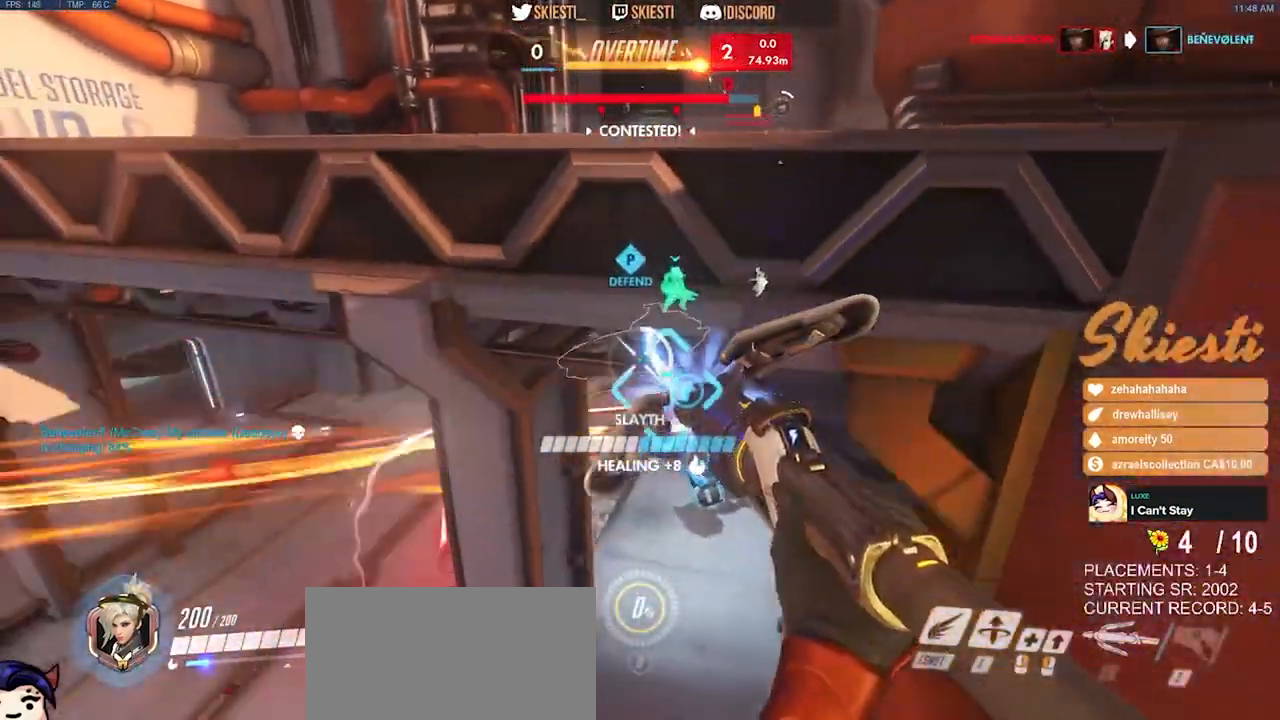
{"keys": ["ctrl", "d"], "mouse": ["right"], "events": [[134, "mouse_left", "up"], [167, "mouse_right", "down"], [334, "d", "down"], [400, "a", "up"], [450, "s", "up"]]}
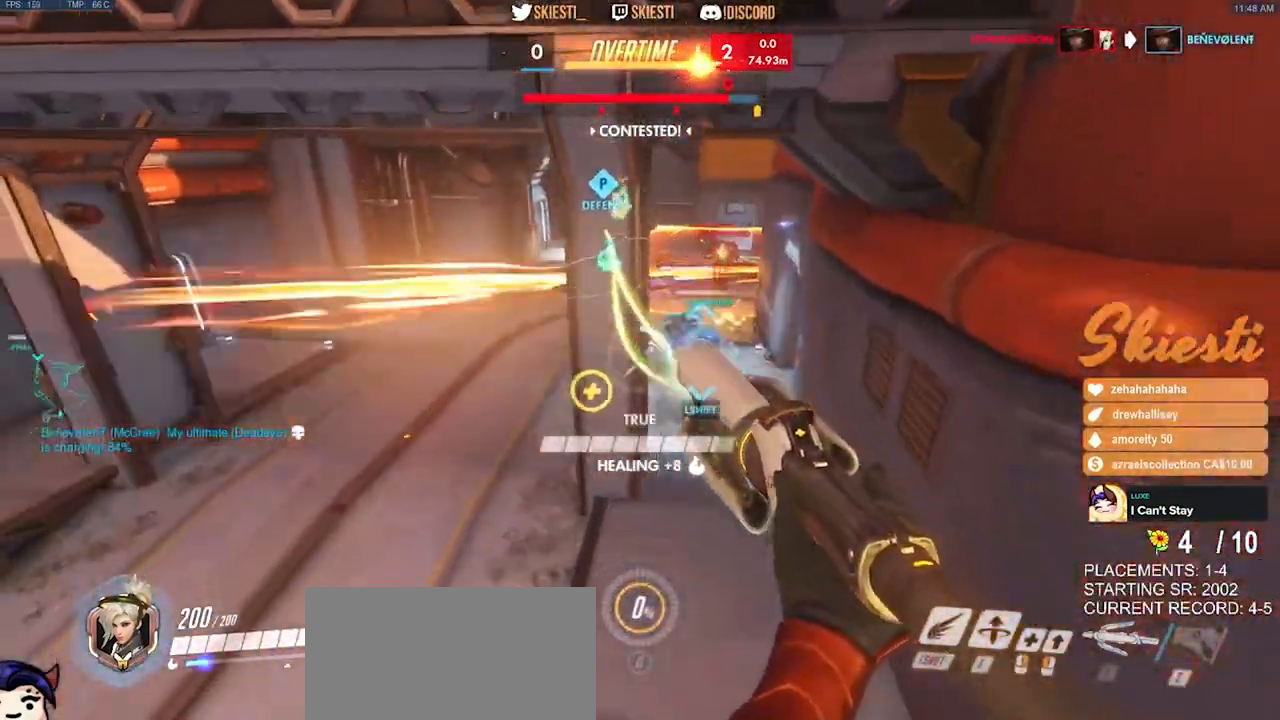
{"keys": ["a", "s", "space"], "mouse": ["right"], "events": [[67, "ctrl", "up"], [84, "s", "down"], [284, "a", "down"], [317, "d", "up"], [317, "space", "down"]]}
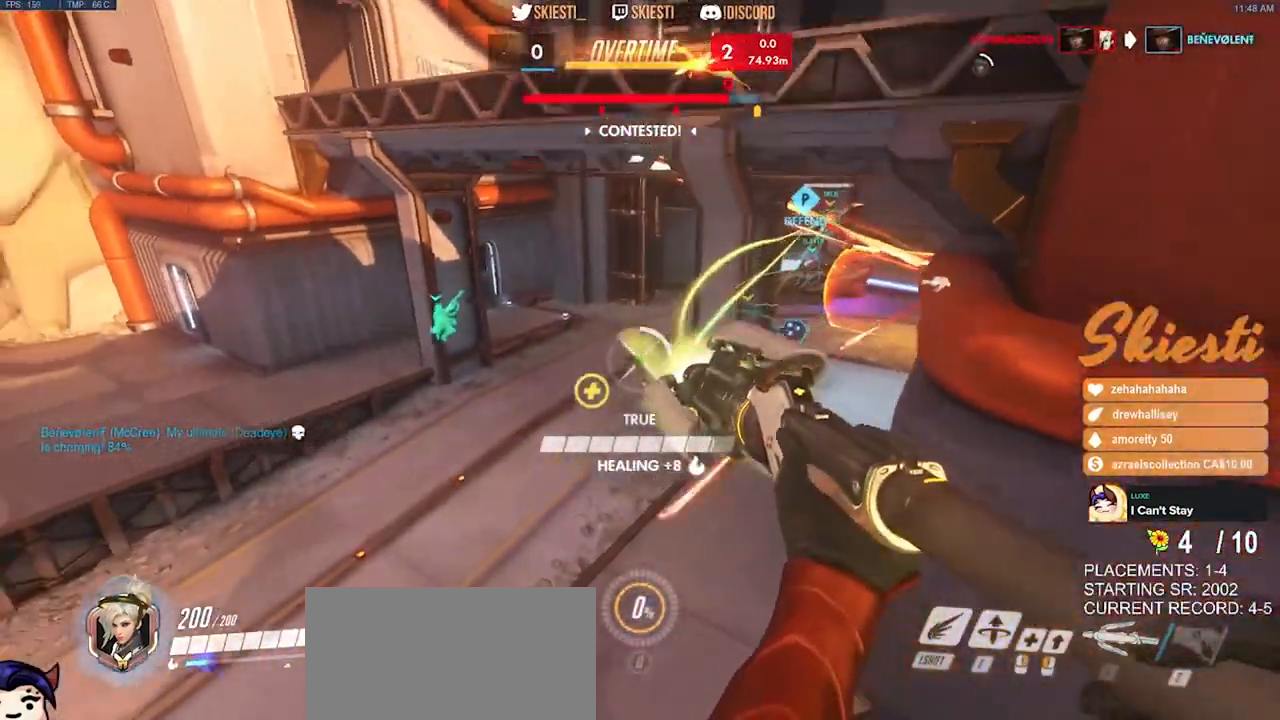
{"keys": ["d"], "mouse": ["right"], "events": [[100, "a", "up"], [100, "space", "up"], [200, "mouse_left", "down"], [334, "d", "down"], [400, "s", "up"], [500, "mouse_left", "up"]]}
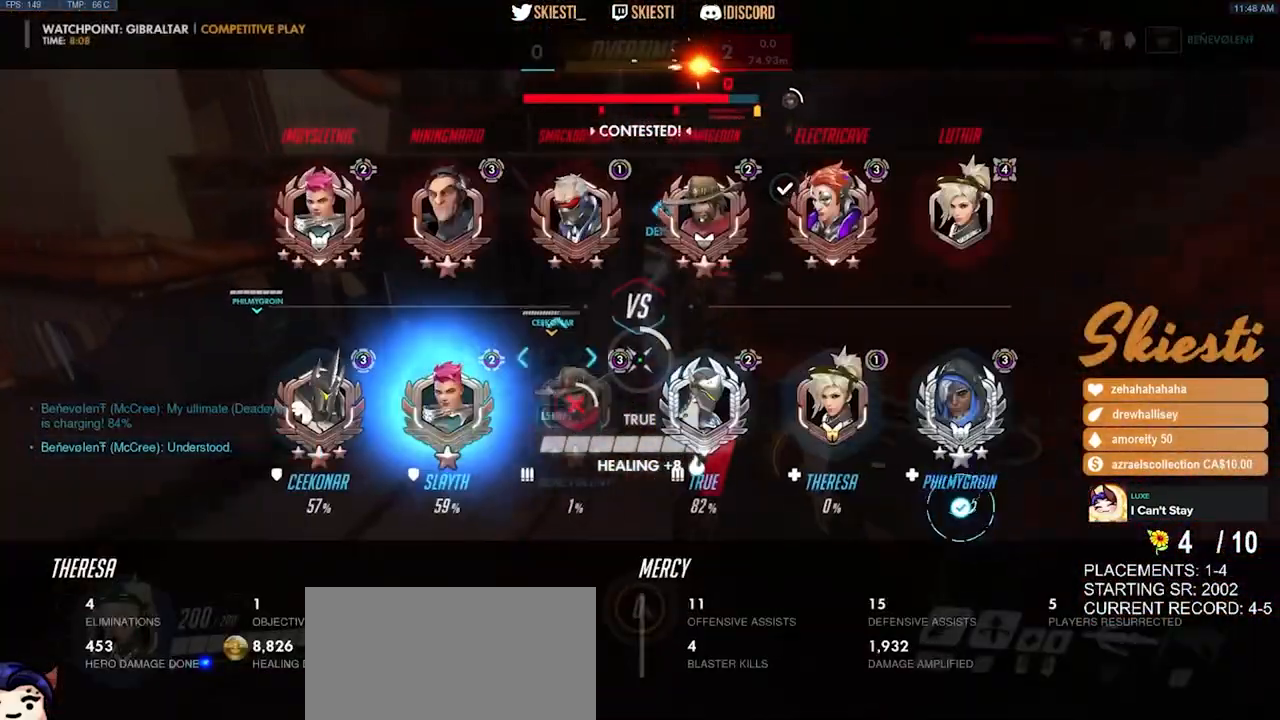
{"keys": ["w"], "mouse": ["right"], "events": [[34, "w", "down"], [117, "d", "up"]]}
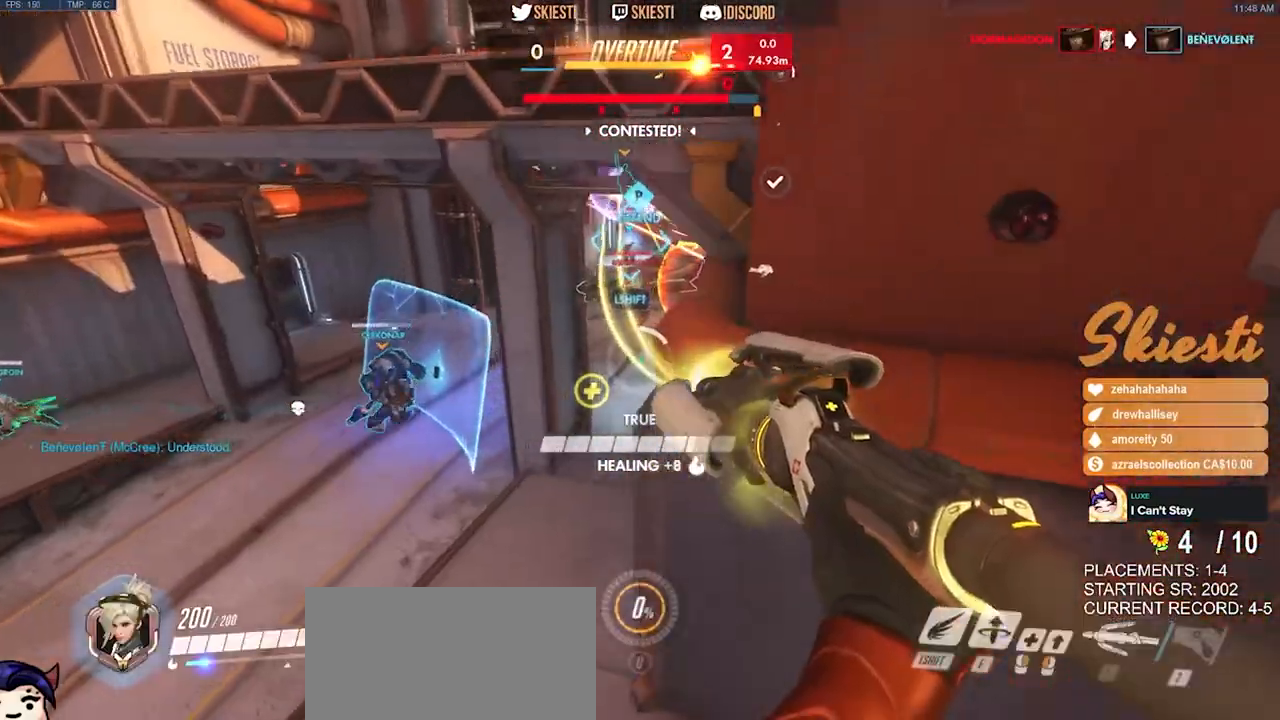
{"keys": ["a", "space", "w"], "mouse": ["right"], "events": [[17, "a", "down"], [234, "a", "up"], [434, "space", "down"], [467, "a", "down"]]}
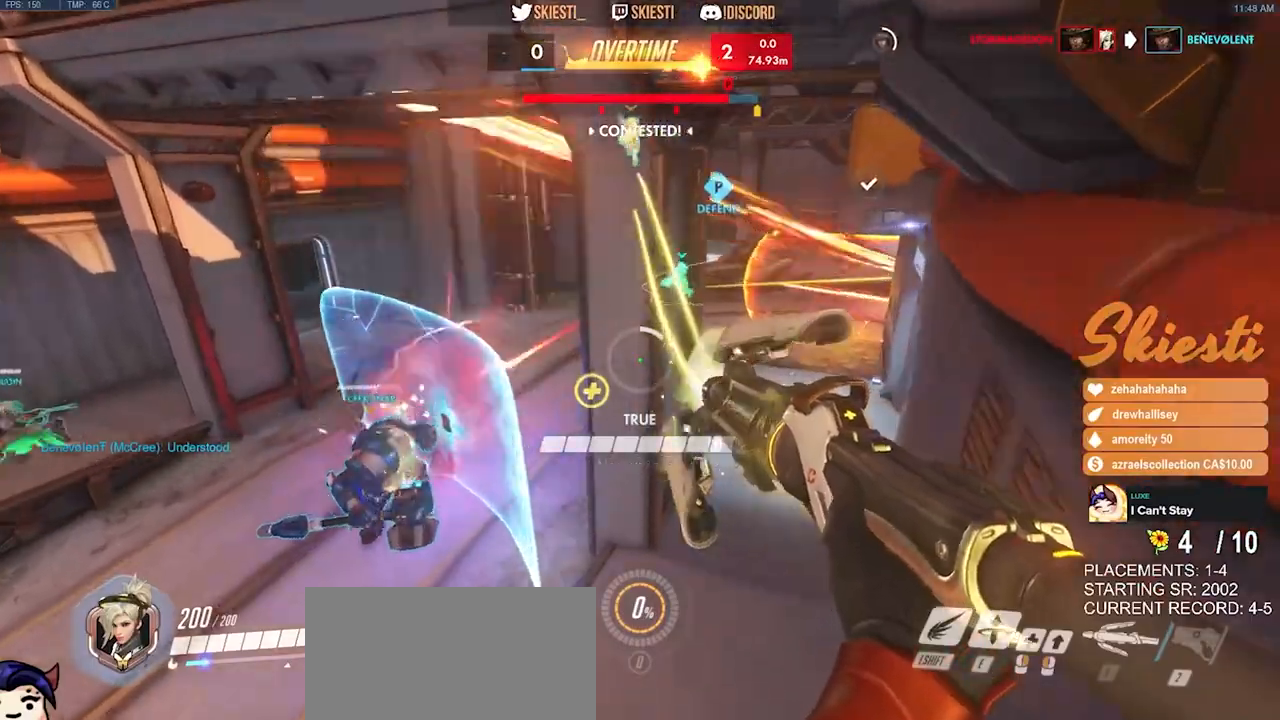
{"keys": ["s"], "mouse": ["left", "right"], "events": [[50, "w", "up"], [217, "mouse_left", "down"], [234, "s", "down"], [284, "space", "up"], [484, "a", "up"]]}
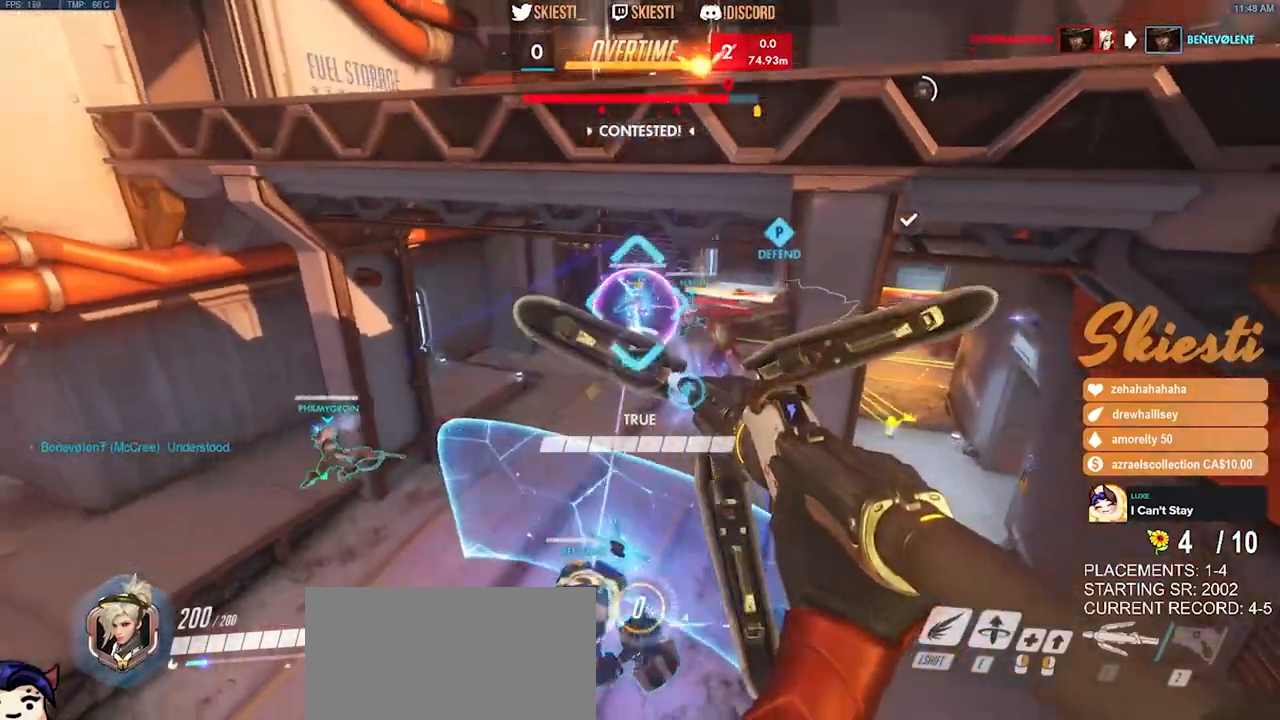
{"keys": ["d", "space", "w"], "mouse": ["left"], "events": [[17, "d", "down"], [34, "mouse_right", "up"], [234, "space", "down"], [250, "s", "up"], [367, "w", "down"]]}
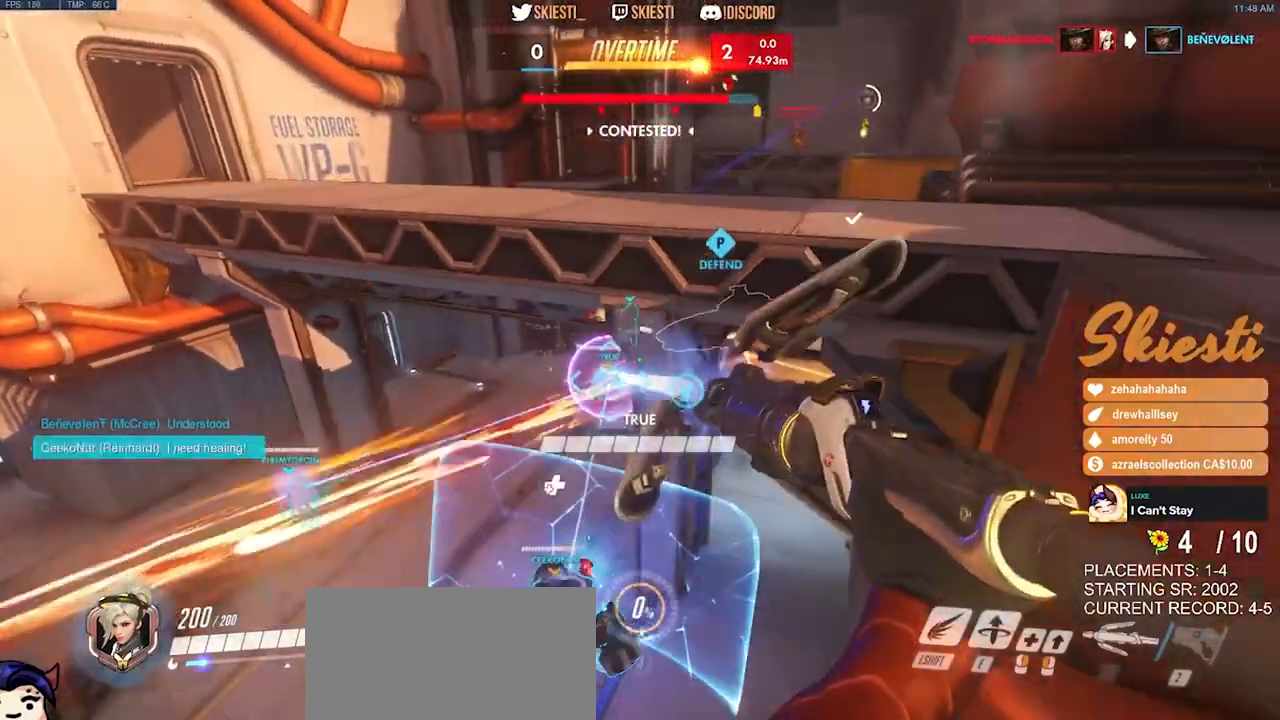
{"keys": ["space", "w"], "mouse": ["left"], "events": [[334, "d", "up"]]}
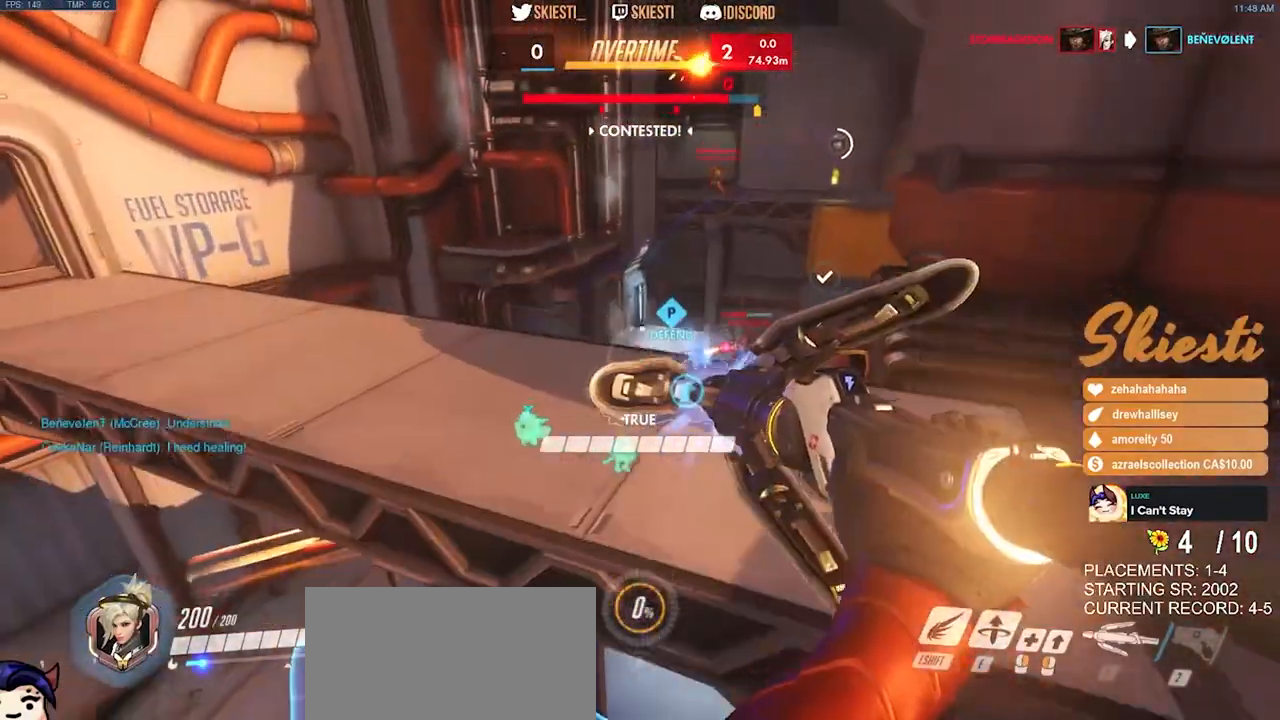
{"keys": ["space", "w"], "mouse": ["left"], "events": []}
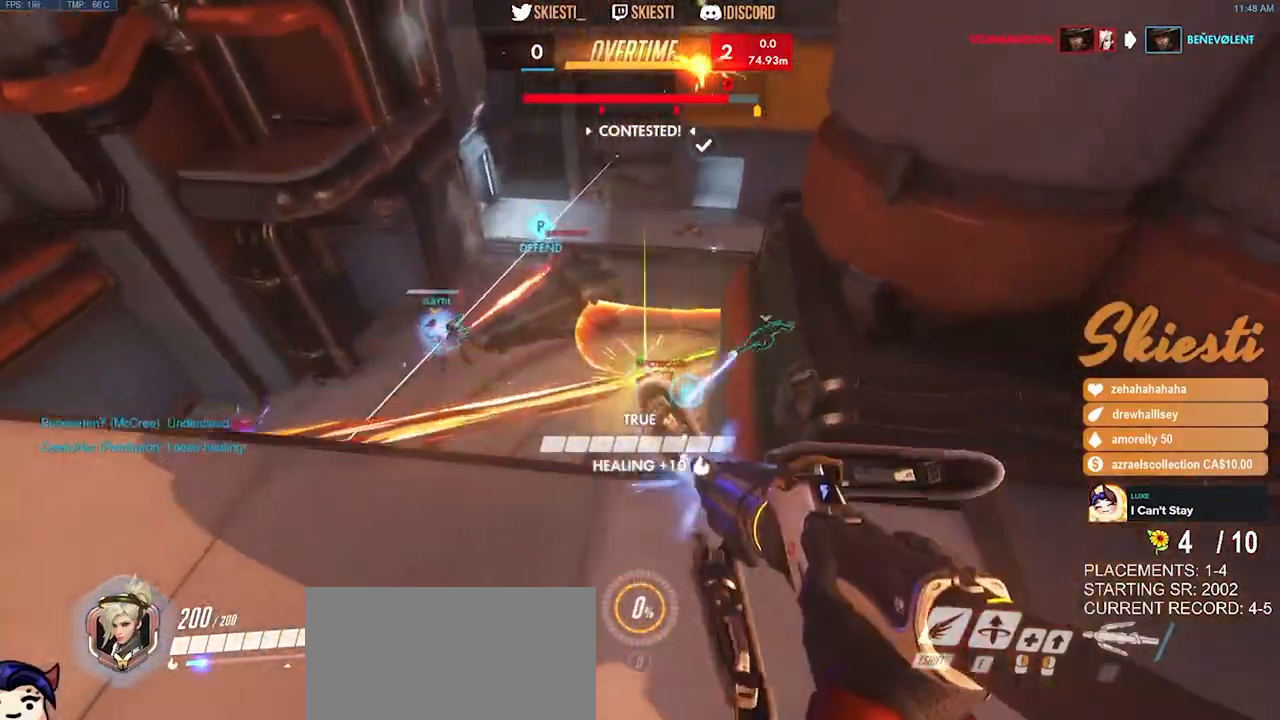
{"keys": ["d", "space"], "mouse": ["left"], "events": [[17, "d", "down"], [34, "mouse_right", "down"], [200, "w", "up"], [300, "w", "down"], [384, "mouse_right", "up"], [450, "w", "up"]]}
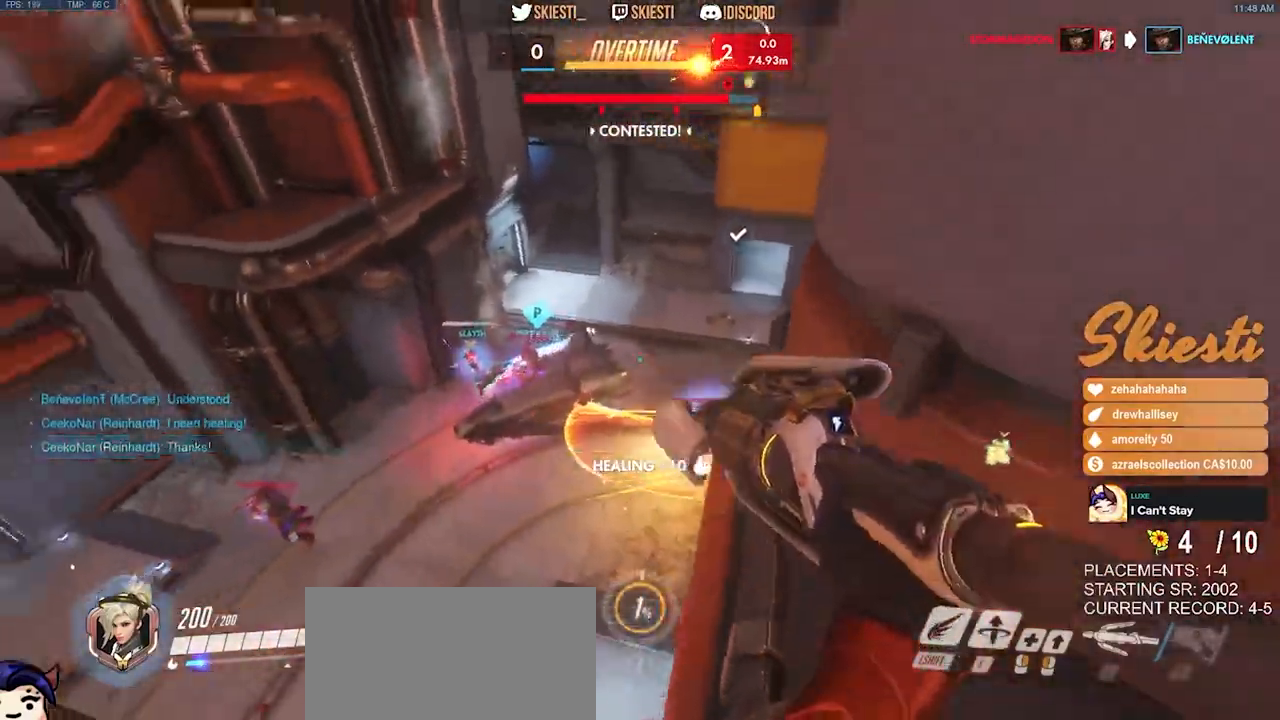
{"keys": ["shift", "space", "w"], "mouse": ["right"], "events": [[167, "shift", "down"], [217, "w", "down"], [250, "space", "up"], [334, "d", "up"], [450, "mouse_left", "up"], [484, "mouse_right", "down"], [484, "space", "down"]]}
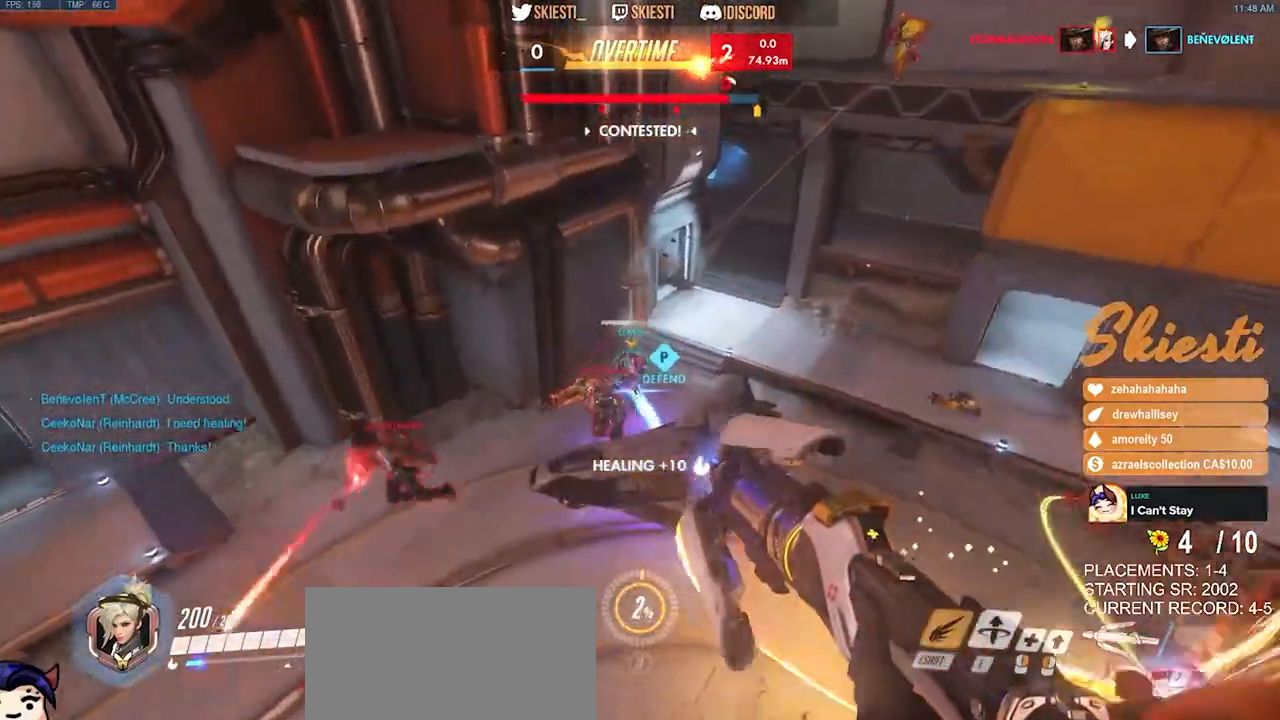
{"keys": ["a", "shift", "space", "w"], "mouse": ["right"], "events": [[300, "a", "down"]]}
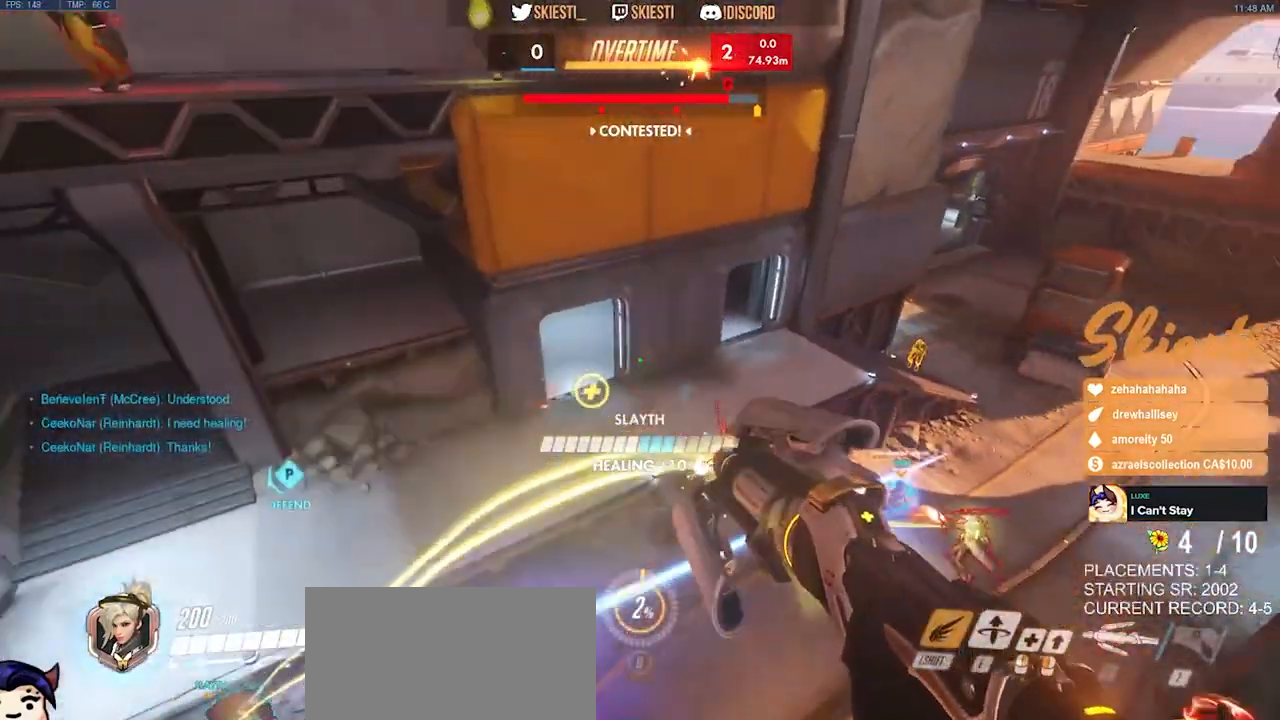
{"keys": ["a", "w"], "mouse": ["right"], "events": [[484, "space", "up"], [500, "shift", "up"]]}
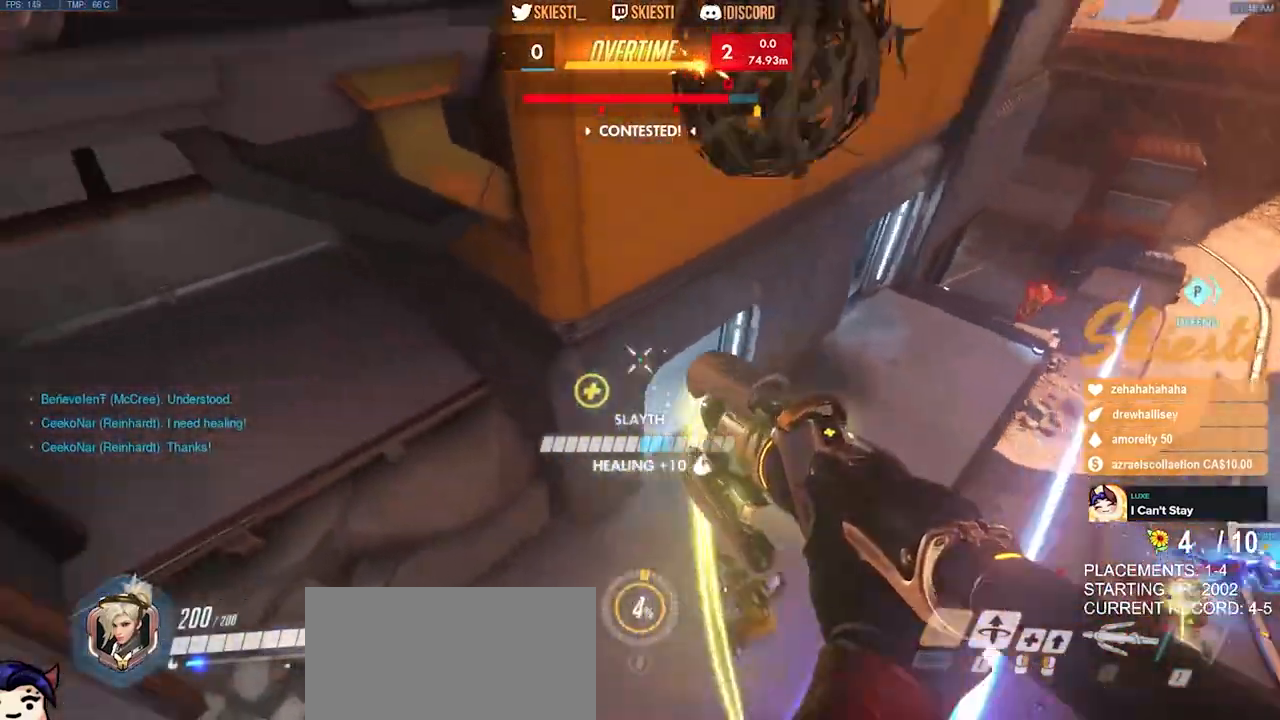
{"keys": ["d", "s", "w"], "mouse": ["right"], "events": [[34, "a", "up"], [284, "d", "down"], [484, "mouse_mb4", "down"], [500, "mouse_mb4", "up"], [500, "s", "down"]]}
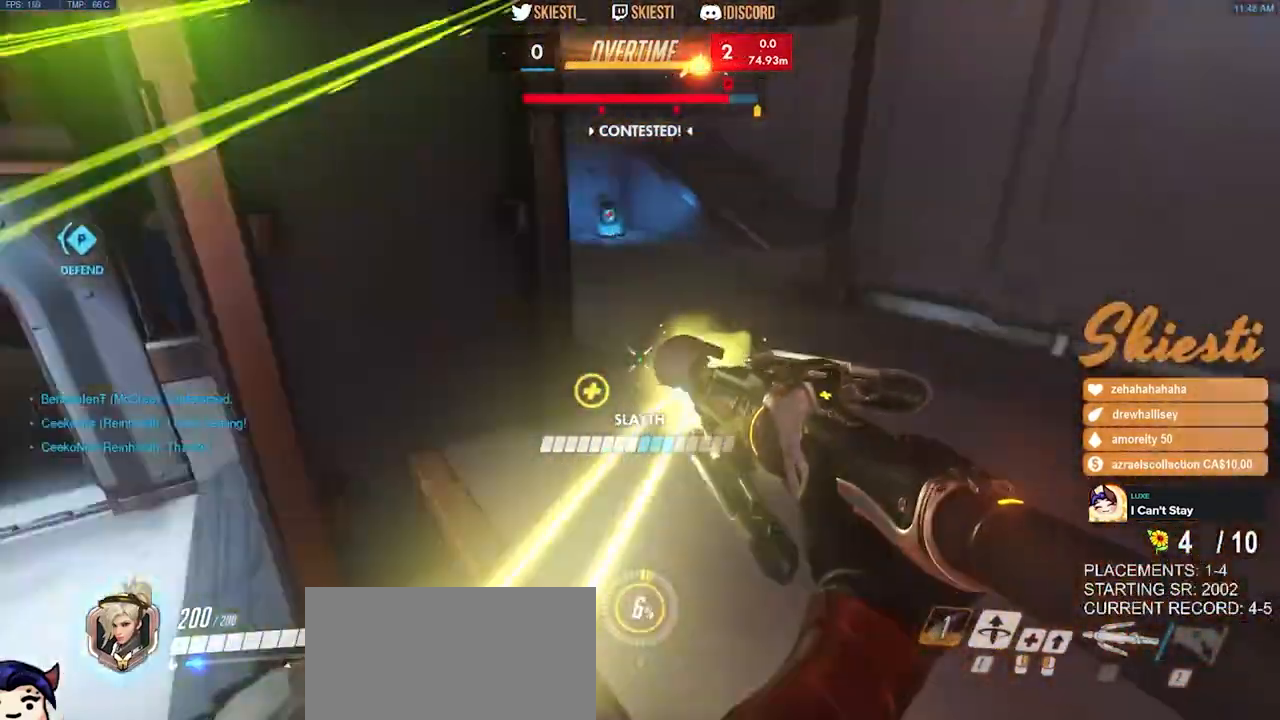
{"keys": ["d", "s"], "mouse": ["right"], "events": [[67, "s", "up"], [217, "s", "down"], [250, "w", "up"]]}
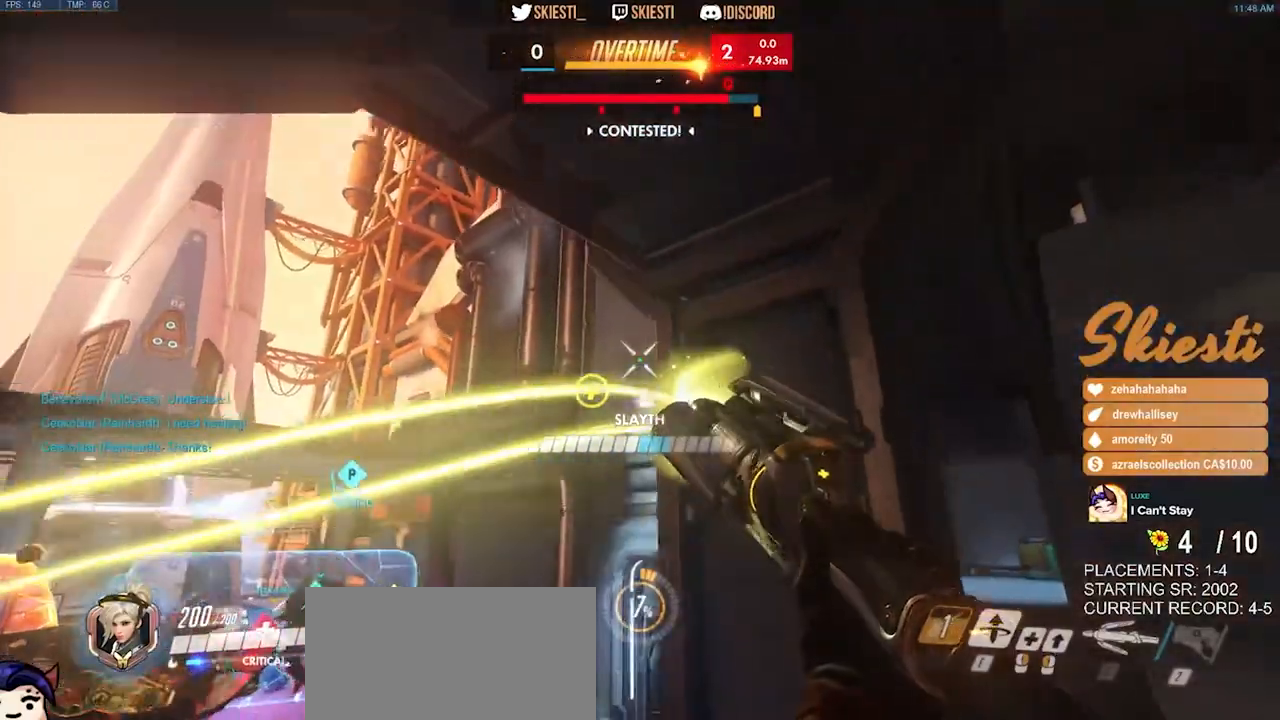
{"keys": ["a", "d", "s"], "mouse": ["right"], "events": [[500, "a", "down"]]}
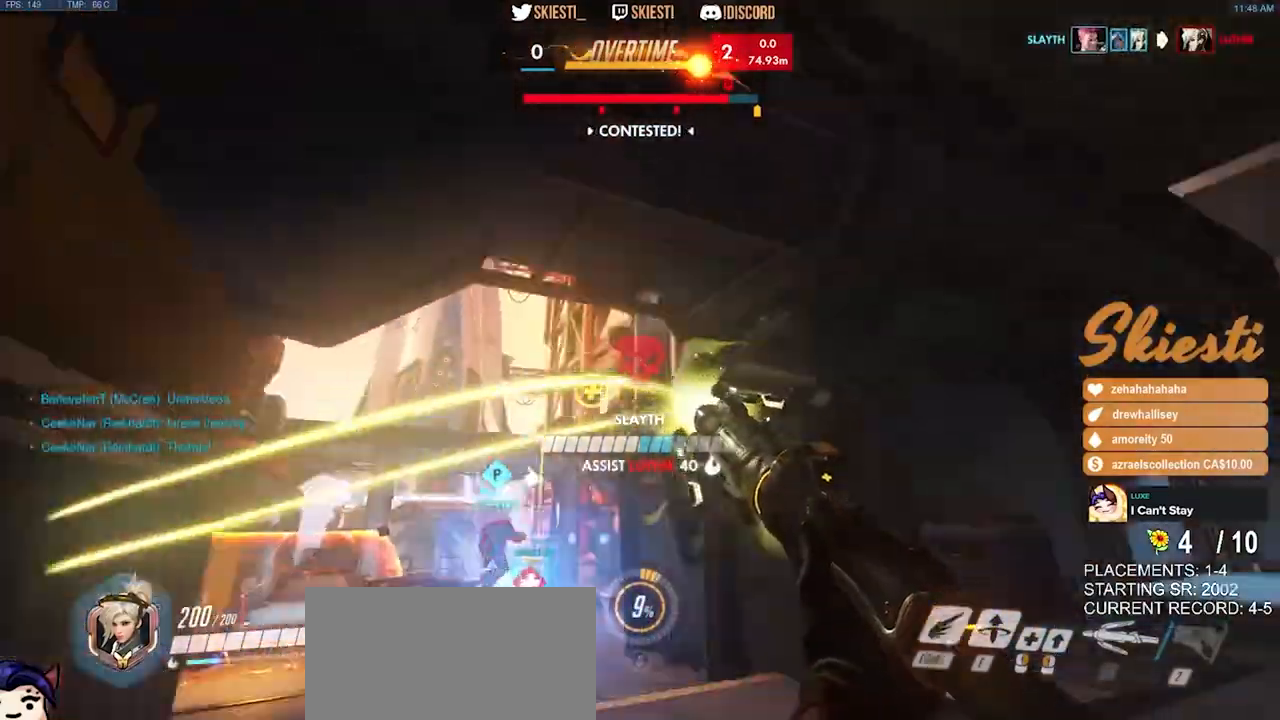
{"keys": ["a", "s"], "mouse": ["right"], "events": [[84, "d", "up"]]}
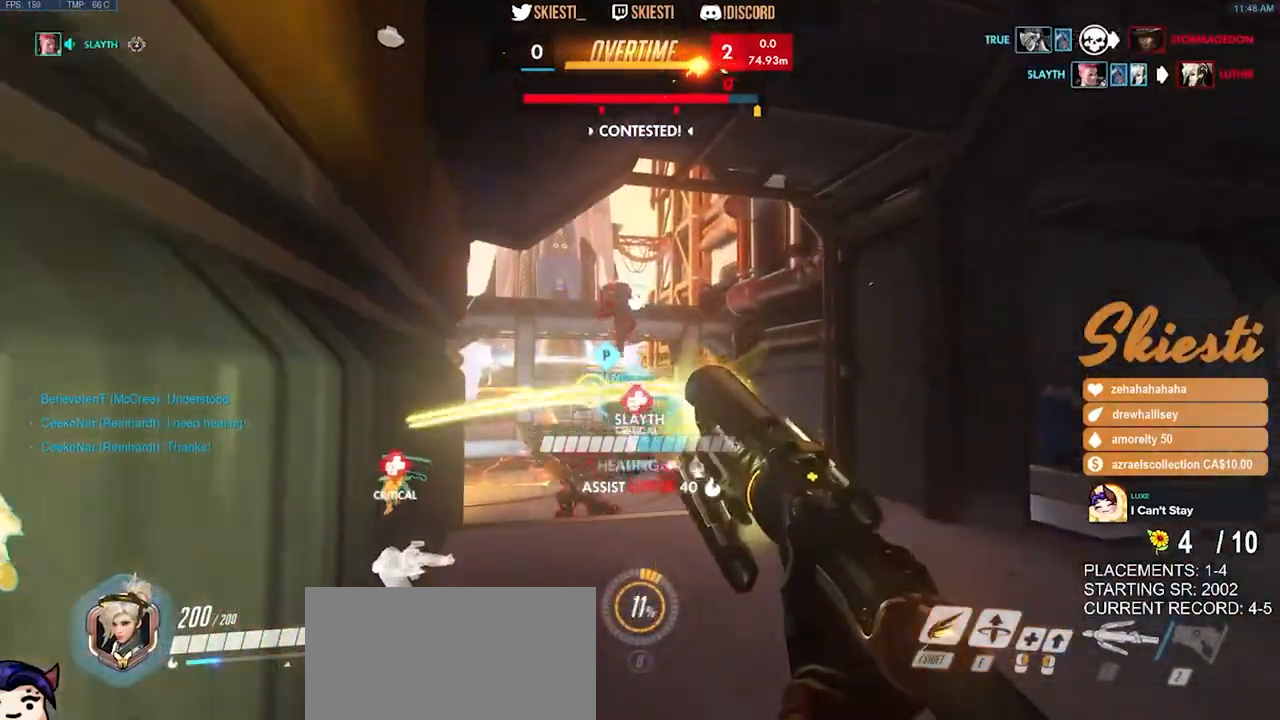
{"keys": ["d", "w"], "mouse": ["right"], "events": [[17, "d", "down"], [17, "s", "up"], [50, "a", "up"], [184, "w", "down"]]}
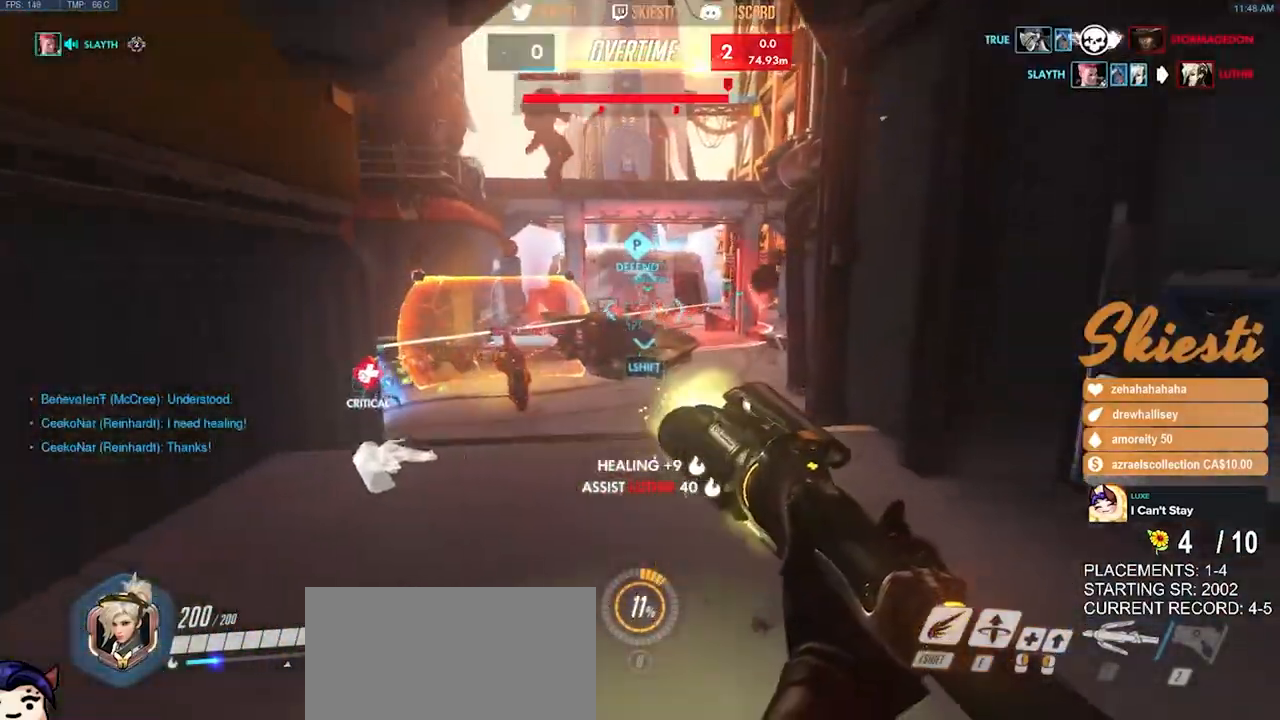
{"keys": ["d", "w"], "mouse": ["right"], "events": [[17, "space", "down"], [150, "w", "up"], [184, "space", "up"], [434, "w", "down"]]}
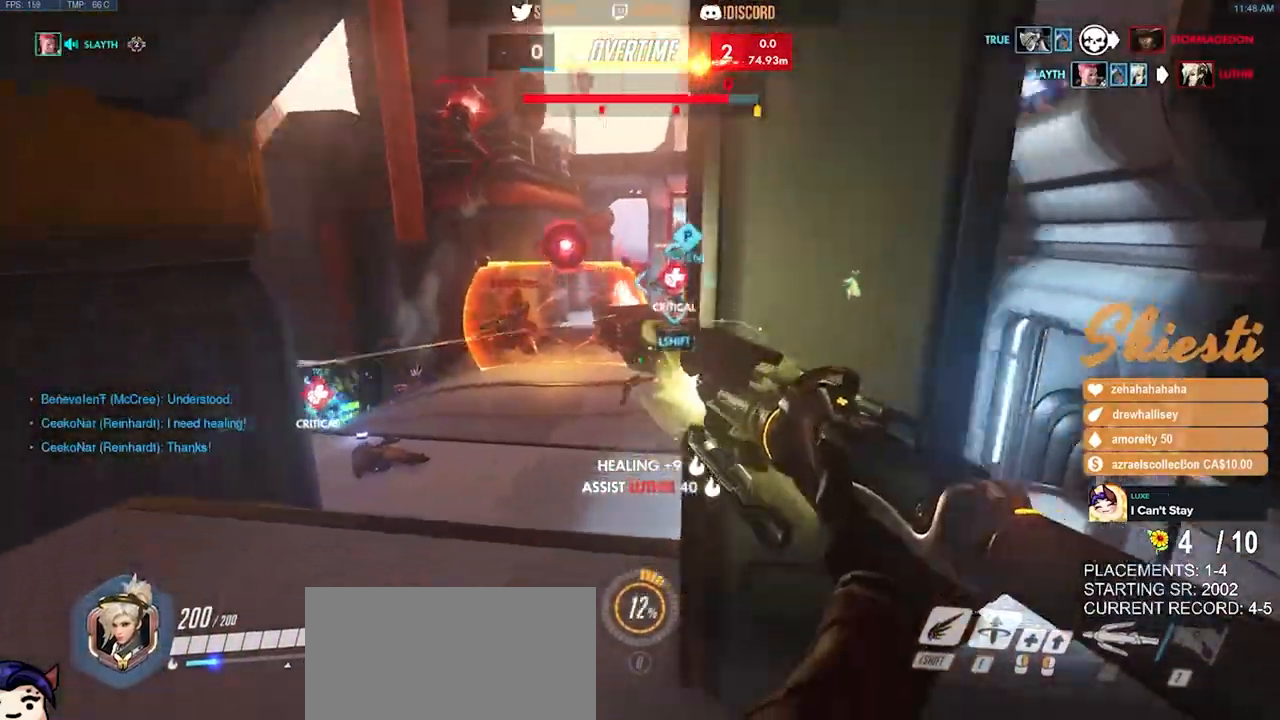
{"keys": ["d", "w"], "mouse": ["right"], "events": [[200, "ctrl", "down"], [450, "ctrl", "up"]]}
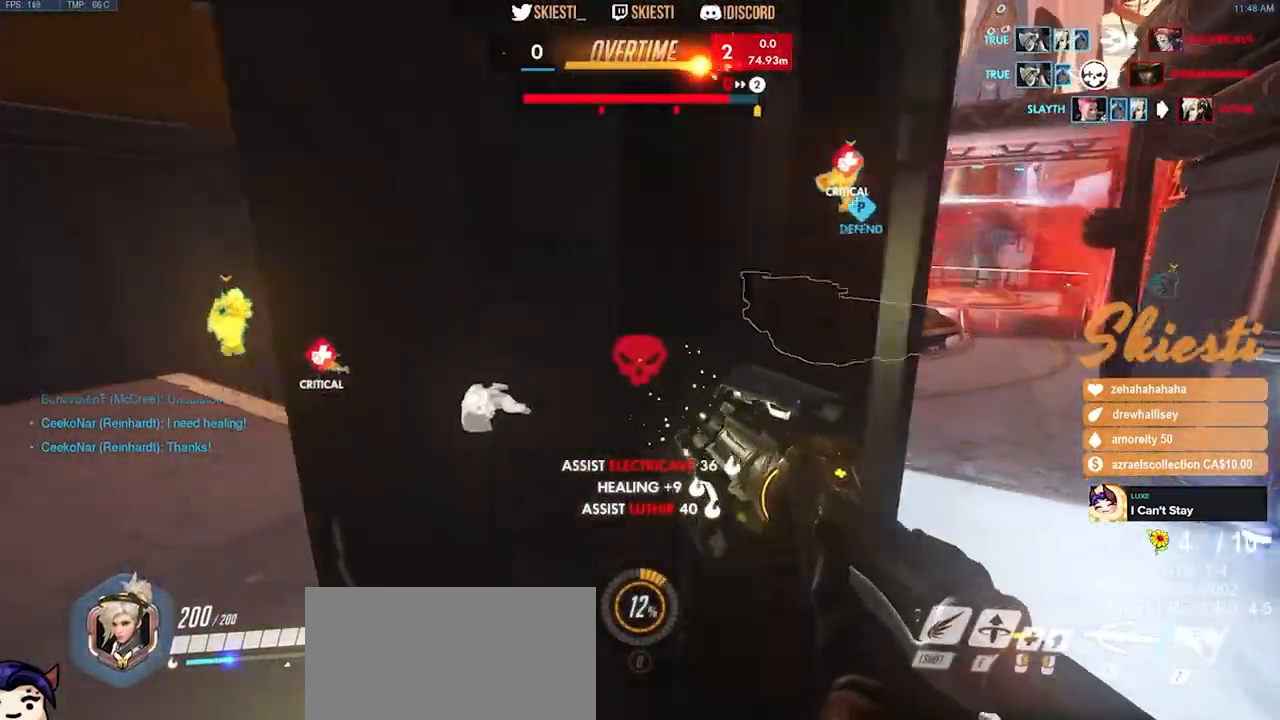
{"keys": ["shift", "w"], "mouse": ["right"], "events": [[300, "shift", "down"], [467, "d", "up"]]}
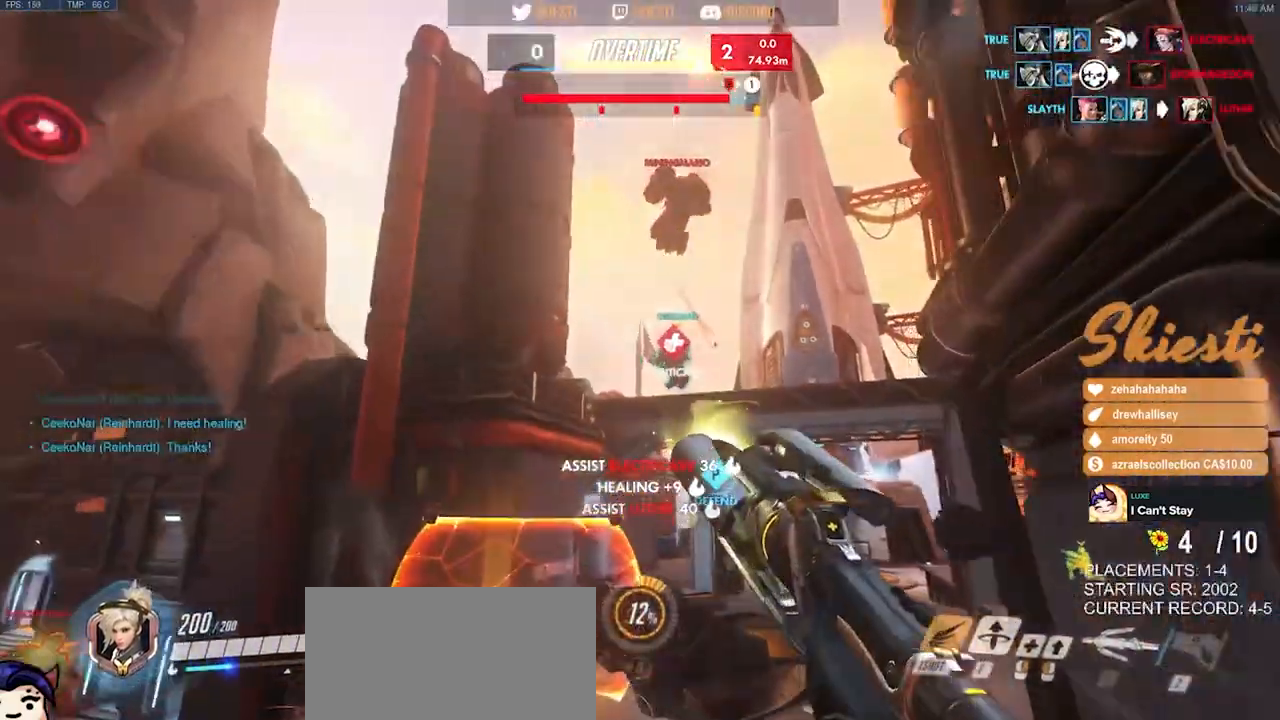
{"keys": ["shift", "w"], "mouse": ["right"], "events": []}
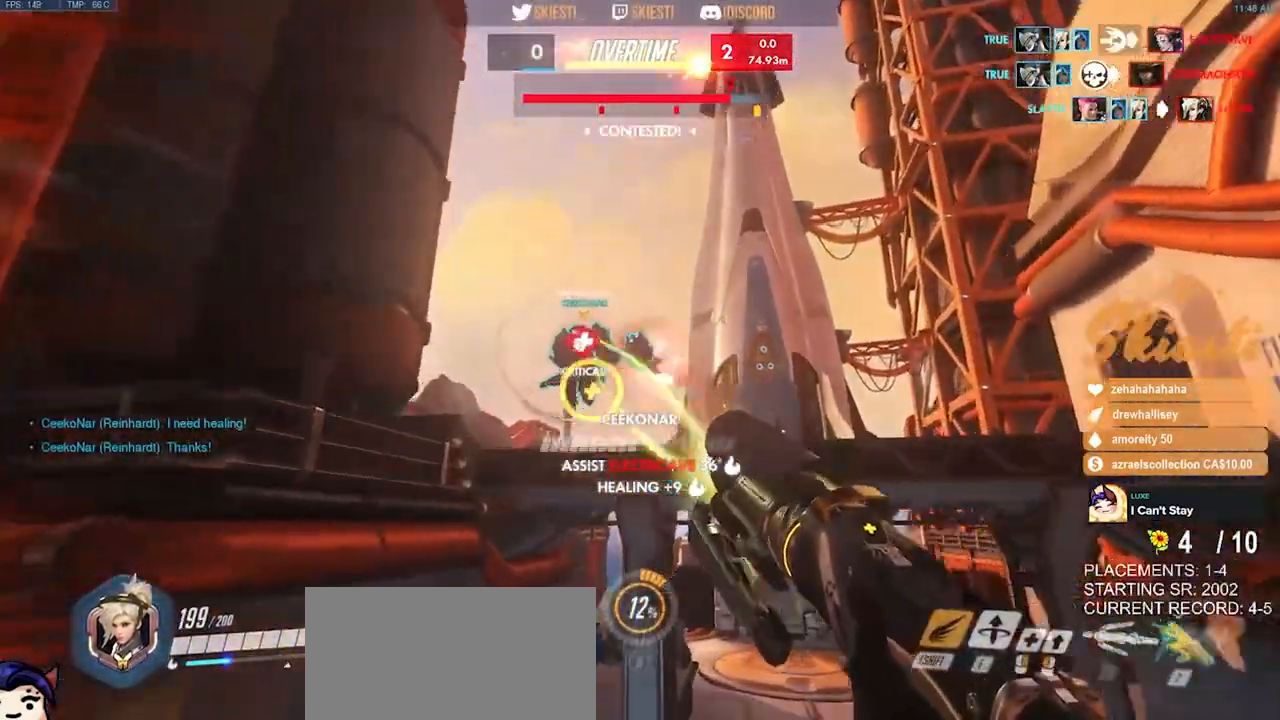
{"keys": ["a", "shift", "space", "w"], "mouse": ["right"], "events": [[317, "space", "down"], [467, "a", "down"]]}
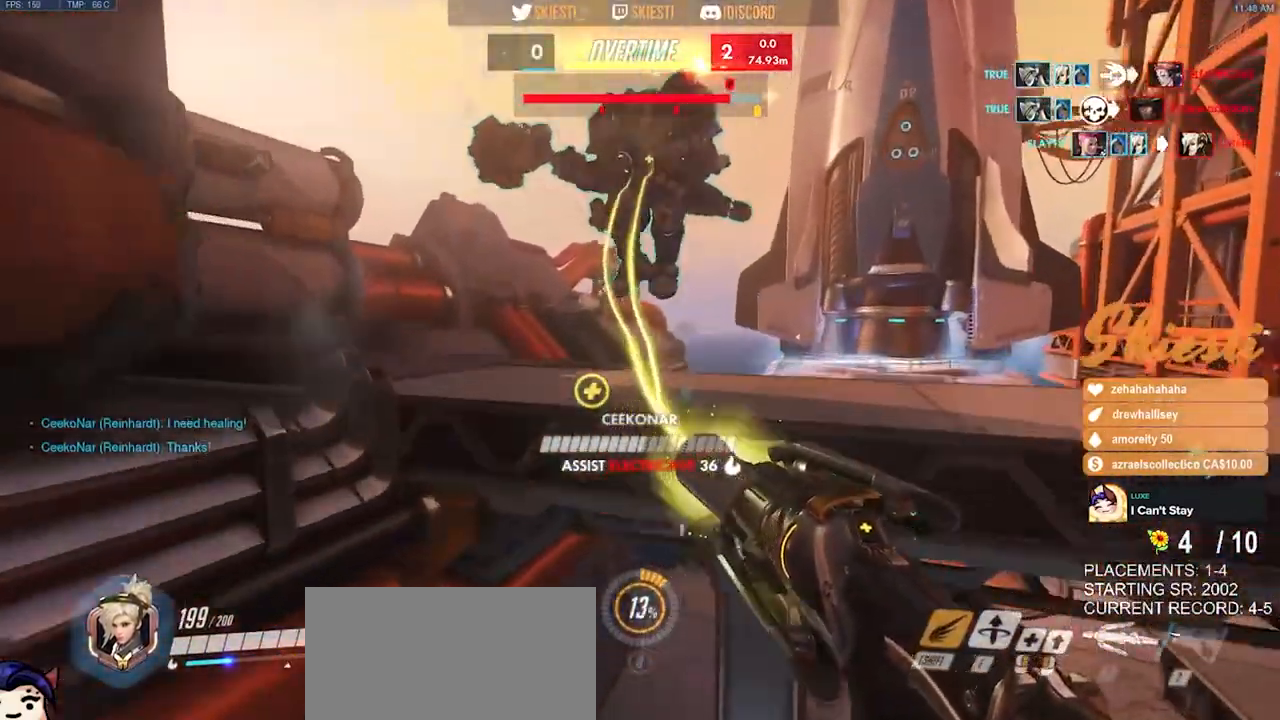
{"keys": ["a", "shift", "space", "w"], "mouse": ["right"], "events": []}
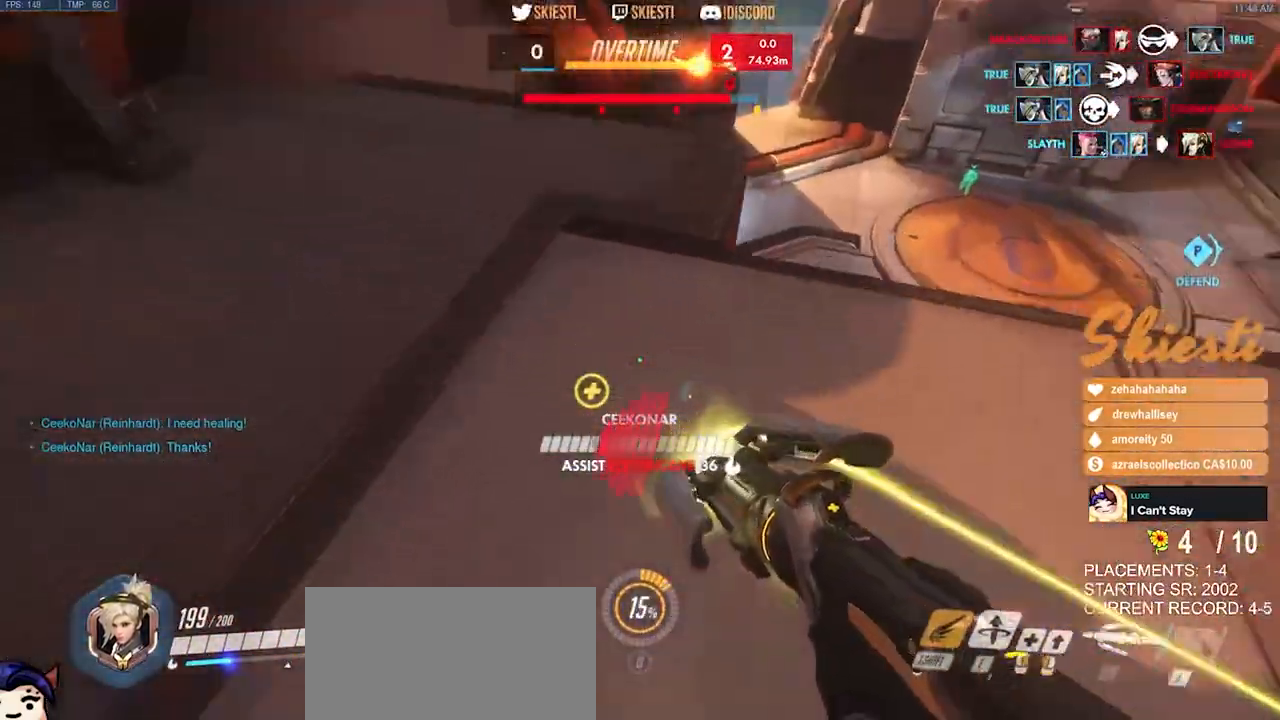
{"keys": ["a"], "mouse": ["right"], "events": [[34, "w", "up"], [134, "space", "up"], [184, "shift", "up"]]}
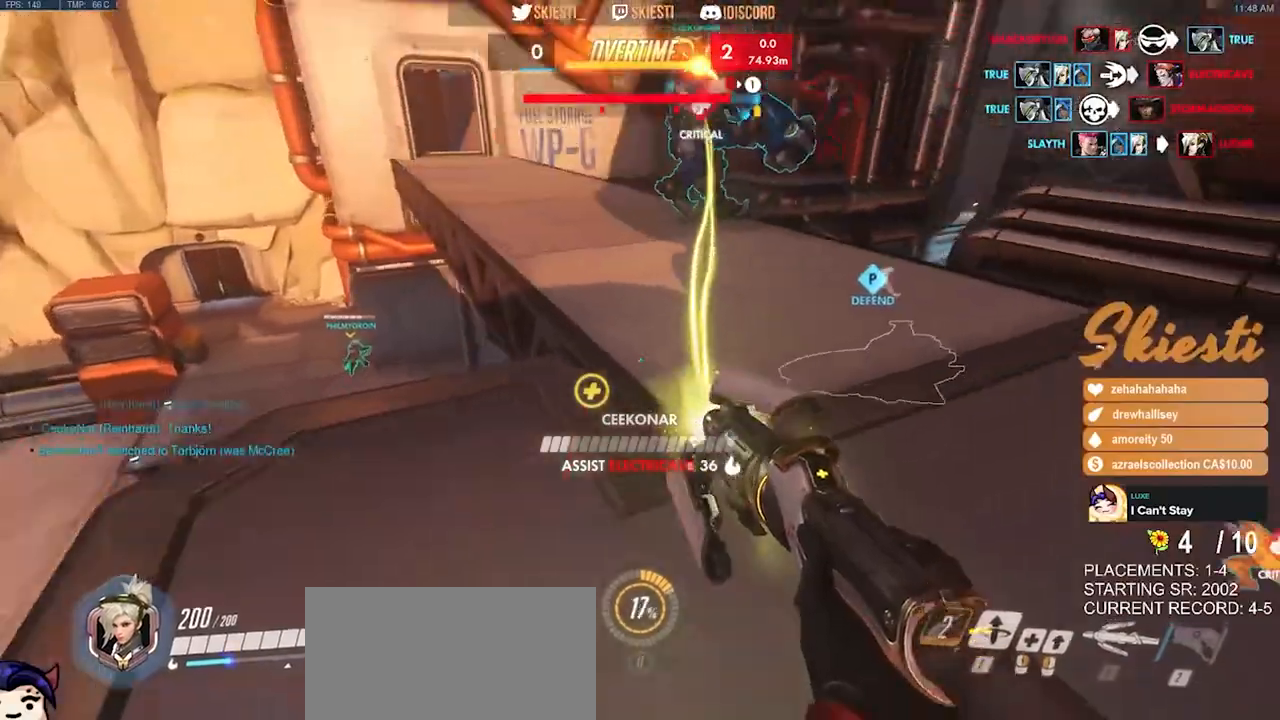
{"keys": ["a"], "mouse": ["right"], "events": []}
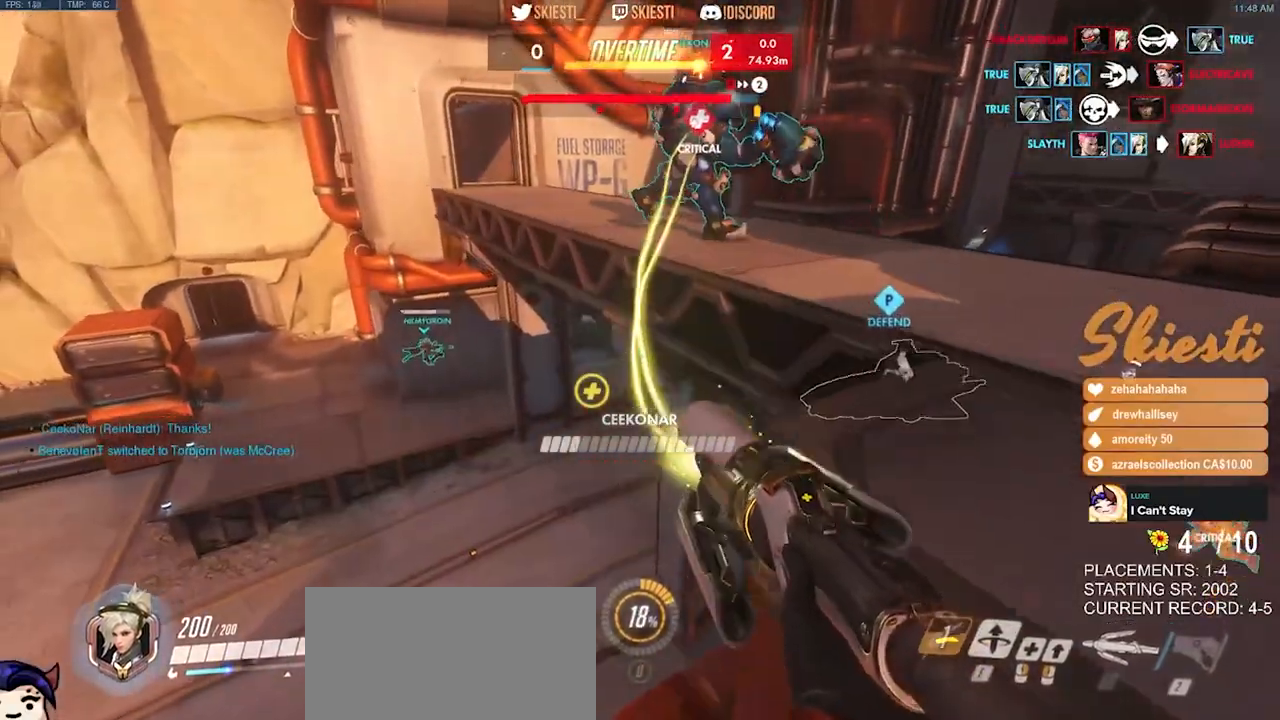
{"keys": ["a"], "mouse": ["right"], "events": []}
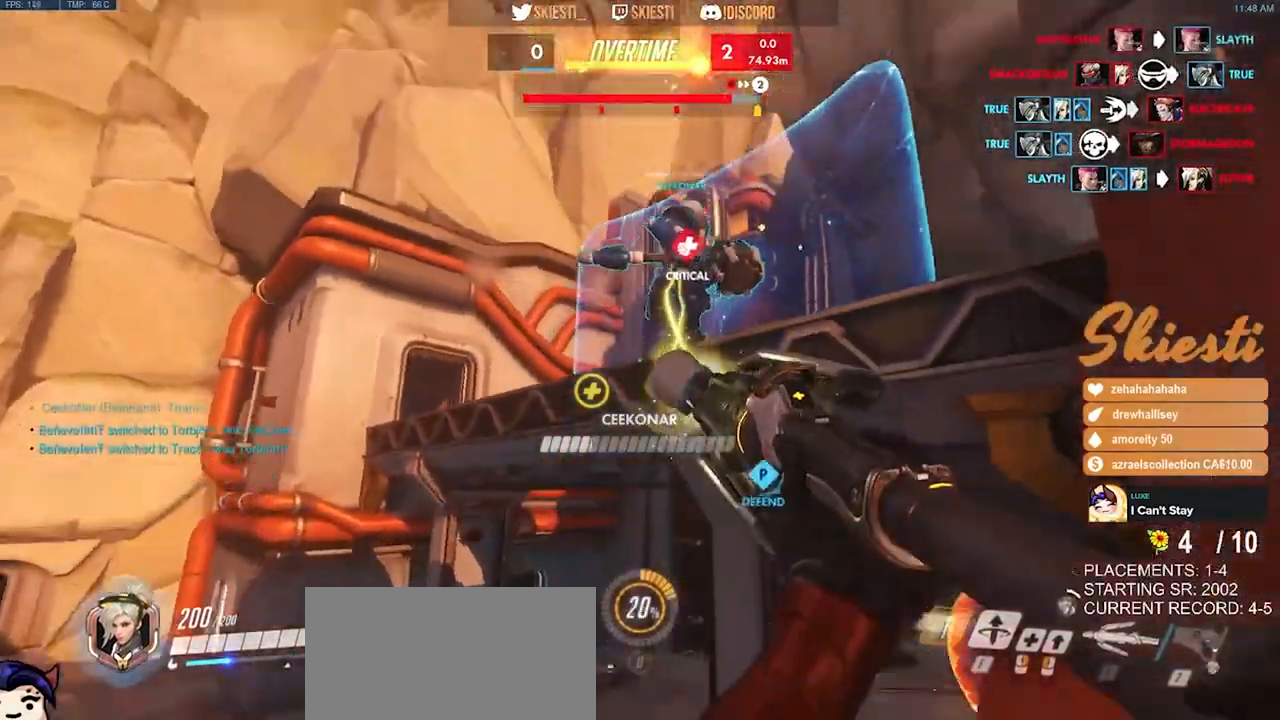
{"keys": ["d"], "mouse": ["right"], "events": [[17, "shift", "down"], [450, "a", "up"], [467, "d", "down"], [500, "shift", "up"]]}